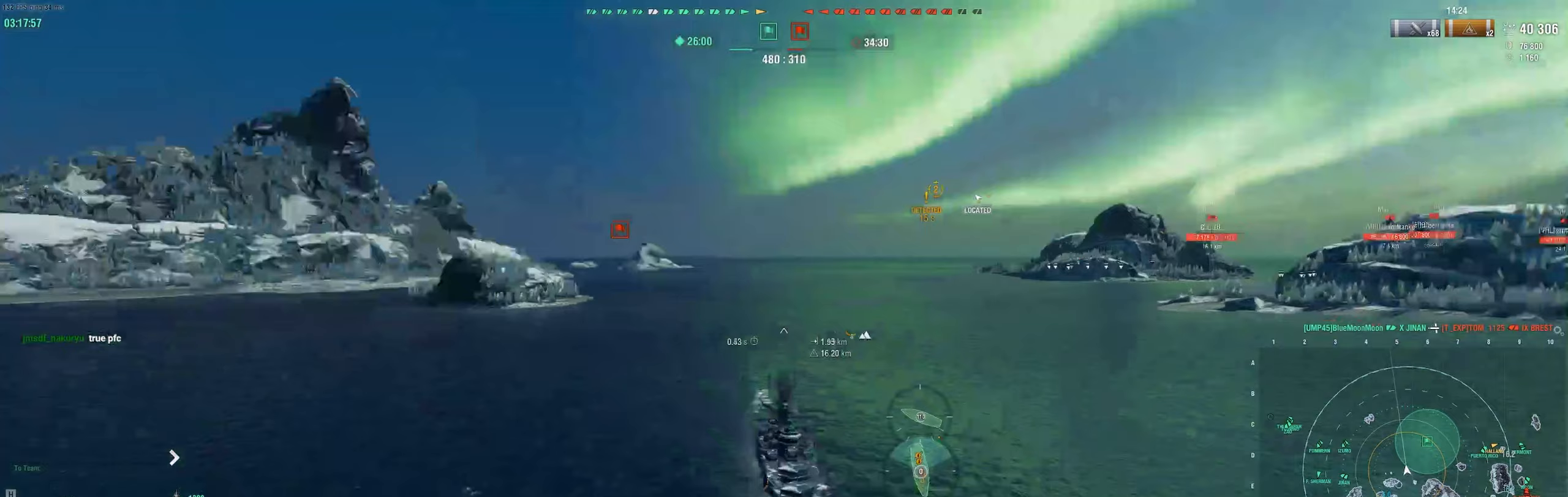
Gameplay with keyboard and mouse; each line is a JSON object with the keys and mouse buttons held at the frame after it. "events" lists presses ("down") and releases ("up") of "a", "ctrl", "d", "e", "f", "q", "r", "s", "shift", "space", "tab", "w", "mouse_left", "mouse_wheel", "mouse_right", "mouse_mb4" and "mouse_mb5" between this image and that frame as [ms after this image, input, new state], when the widget could be followed in between. "mouse_left", "mouse_wheel", "mouse_right", "mouse_mb4", "mouse_mb5" = the "left", "wheel", "right", "mb4", "mb5" buttons of the "mouse" list. No other keys are recorded. "wheel" means that the mouse wheel is clicked or scrolled. Mouse movement is not recorded.
{"keys": [], "mouse": [], "events": []}
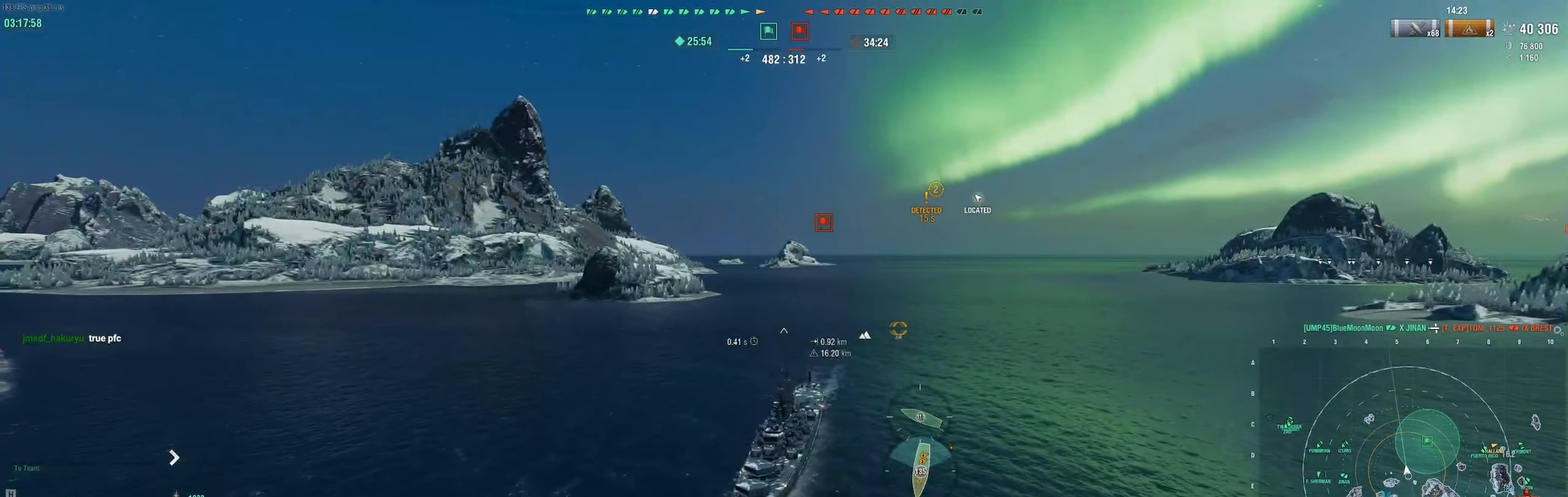
{"keys": [], "mouse": [], "events": []}
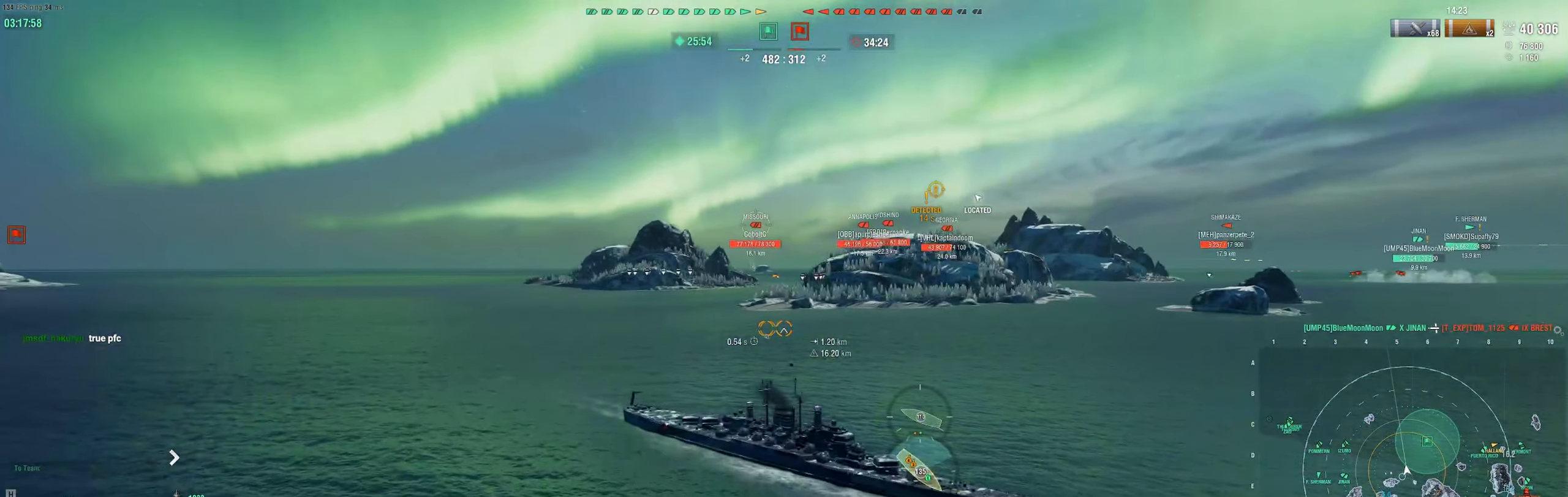
{"keys": [], "mouse": [], "events": []}
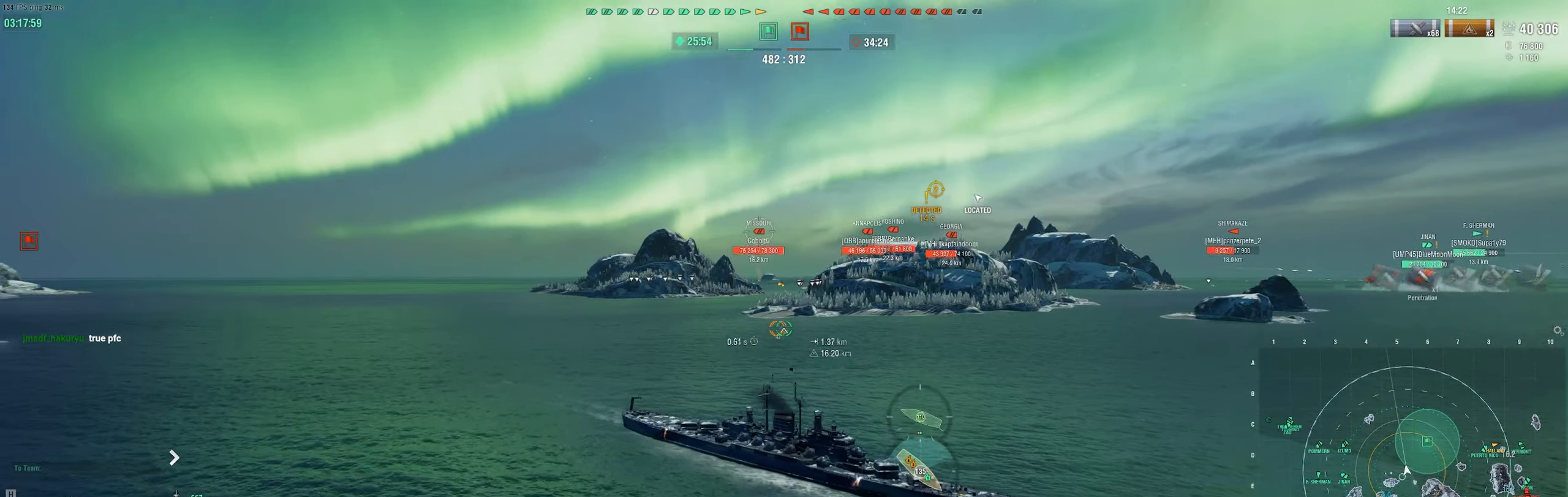
{"keys": ["a"], "mouse": [], "events": [[283, "shift", "down"], [350, "a", "down"], [367, "shift", "up"]]}
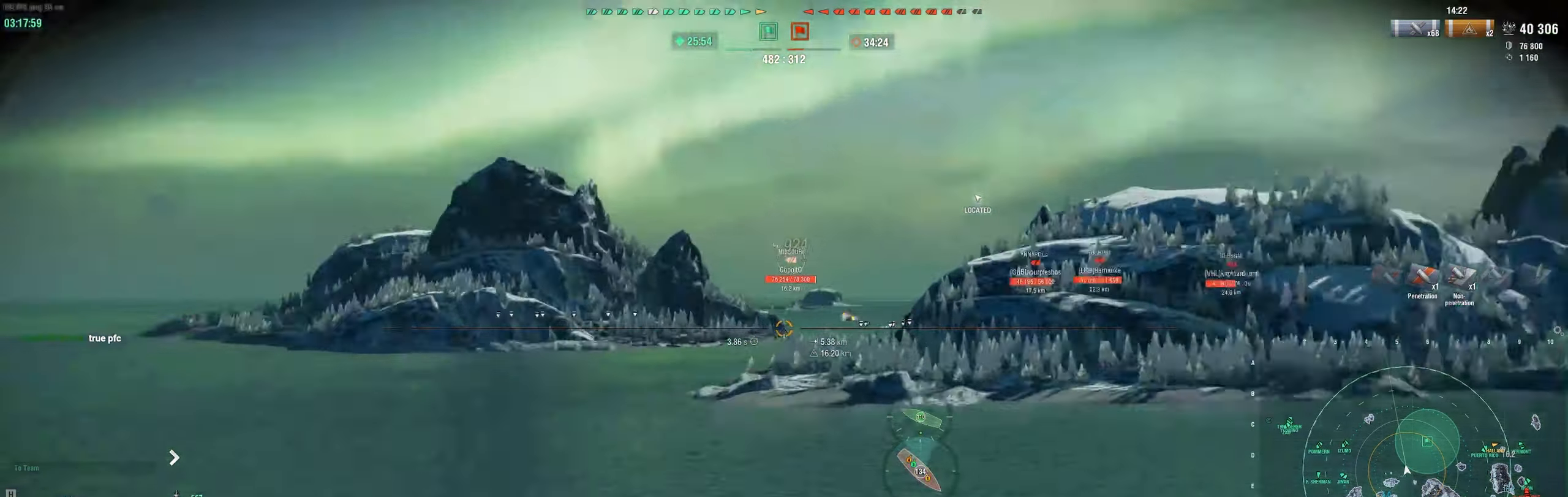
{"keys": [], "mouse": [], "events": [[33, "a", "up"]]}
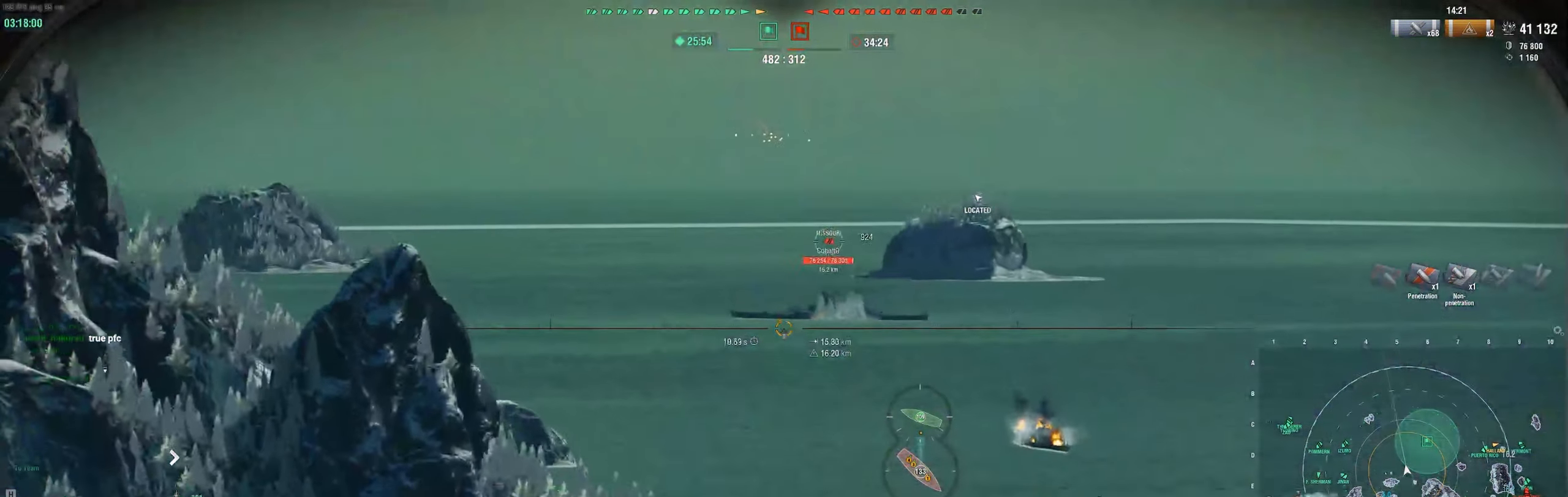
{"keys": [], "mouse": [], "events": [[367, "shift", "down"], [500, "shift", "up"]]}
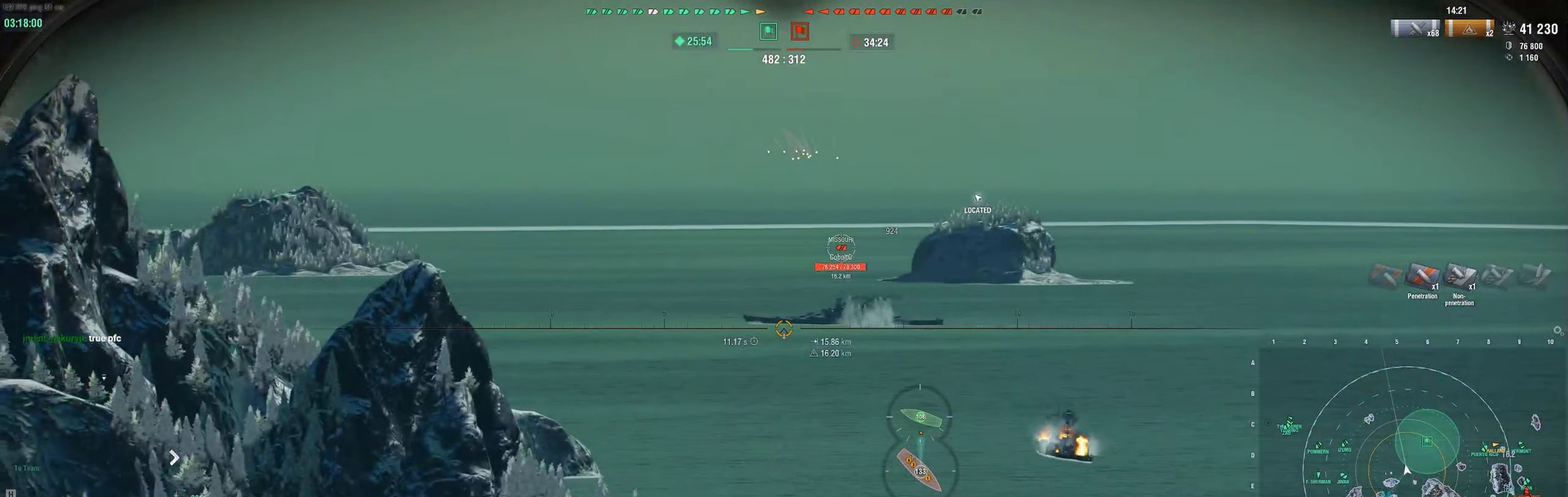
{"keys": ["w"], "mouse": ["mb4"], "events": [[100, "mouse_mb4", "down"], [217, "q", "down"], [217, "w", "down"], [317, "q", "up"], [317, "w", "up"], [417, "q", "down"], [417, "w", "down"], [483, "q", "up"]]}
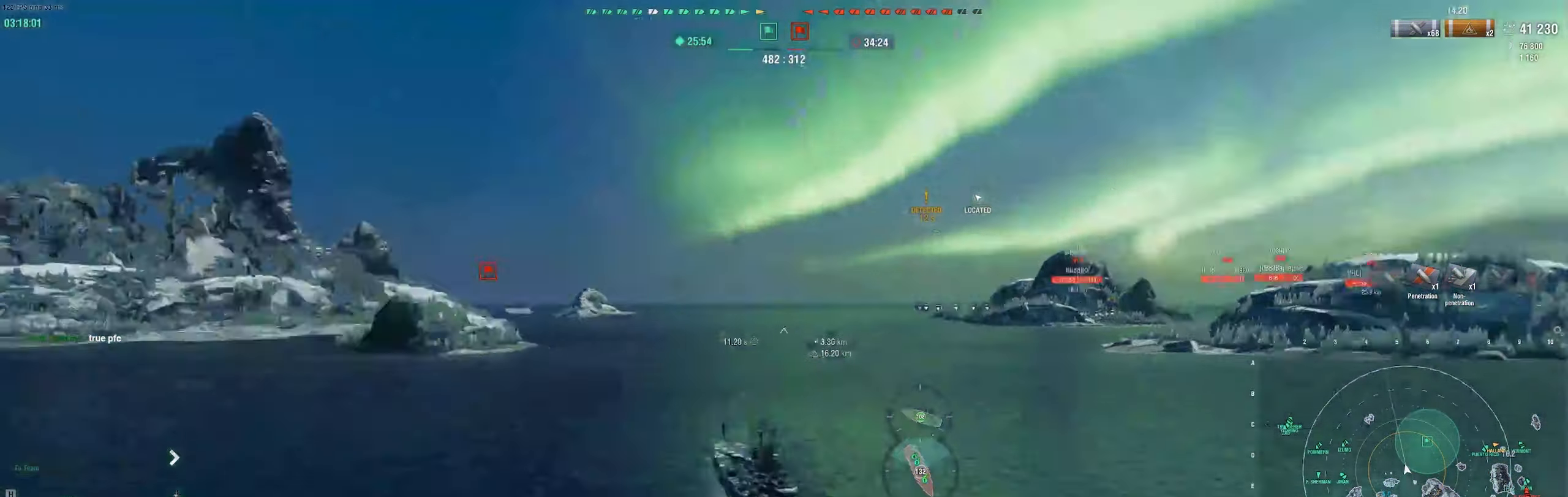
{"keys": ["q", "w"], "mouse": ["mb4"], "events": [[17, "w", "up"], [83, "q", "down"], [83, "w", "down"], [183, "q", "up"], [183, "w", "up"], [267, "q", "down"], [267, "w", "down"], [350, "q", "up"], [367, "w", "up"], [433, "q", "down"], [433, "w", "down"]]}
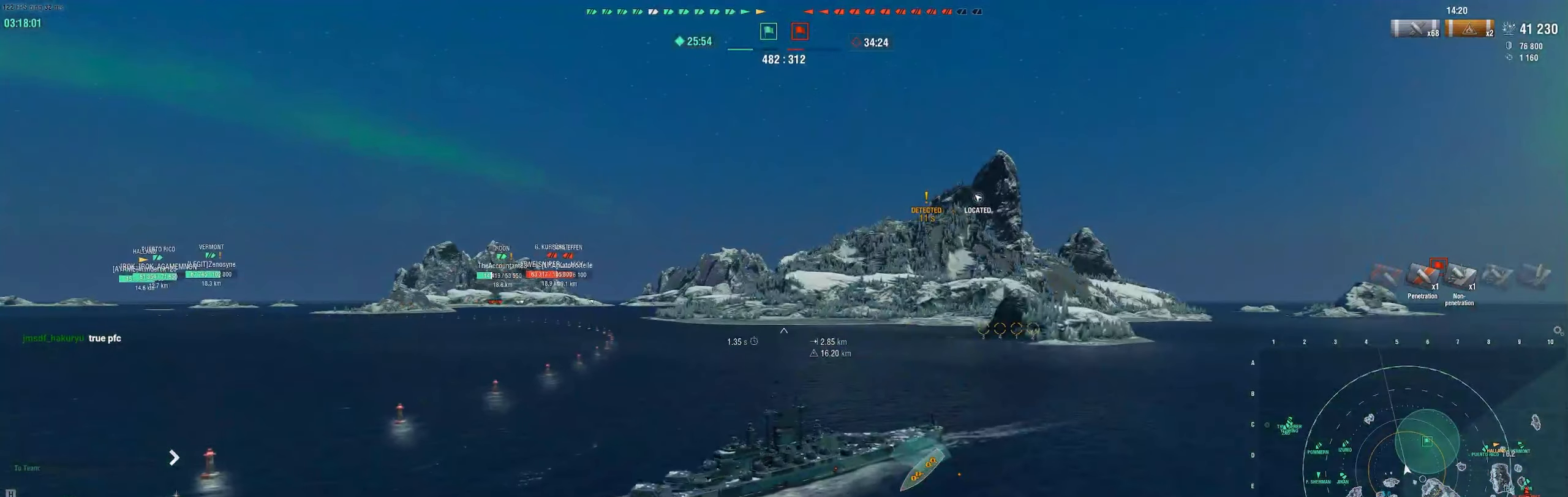
{"keys": ["a"], "mouse": ["mb4"], "events": [[33, "q", "up"], [50, "w", "up"], [467, "a", "down"]]}
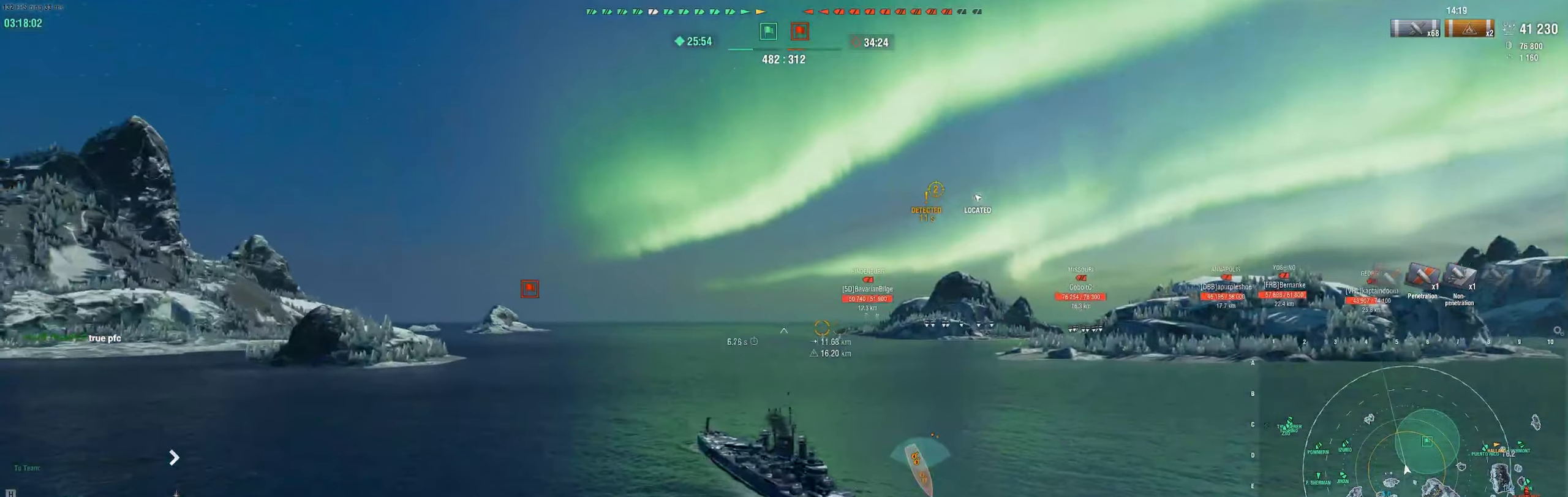
{"keys": ["a"], "mouse": ["mb4"], "events": []}
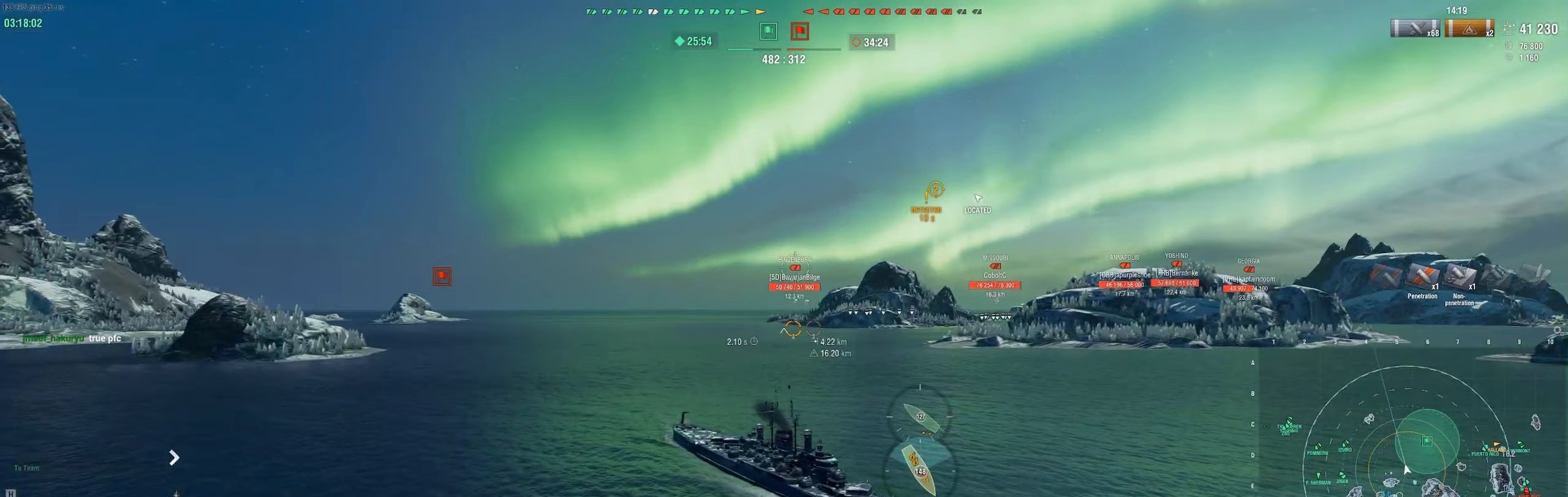
{"keys": ["a"], "mouse": ["mb4"], "events": [[217, "a", "up"], [317, "d", "down"], [400, "d", "up"], [433, "a", "down"]]}
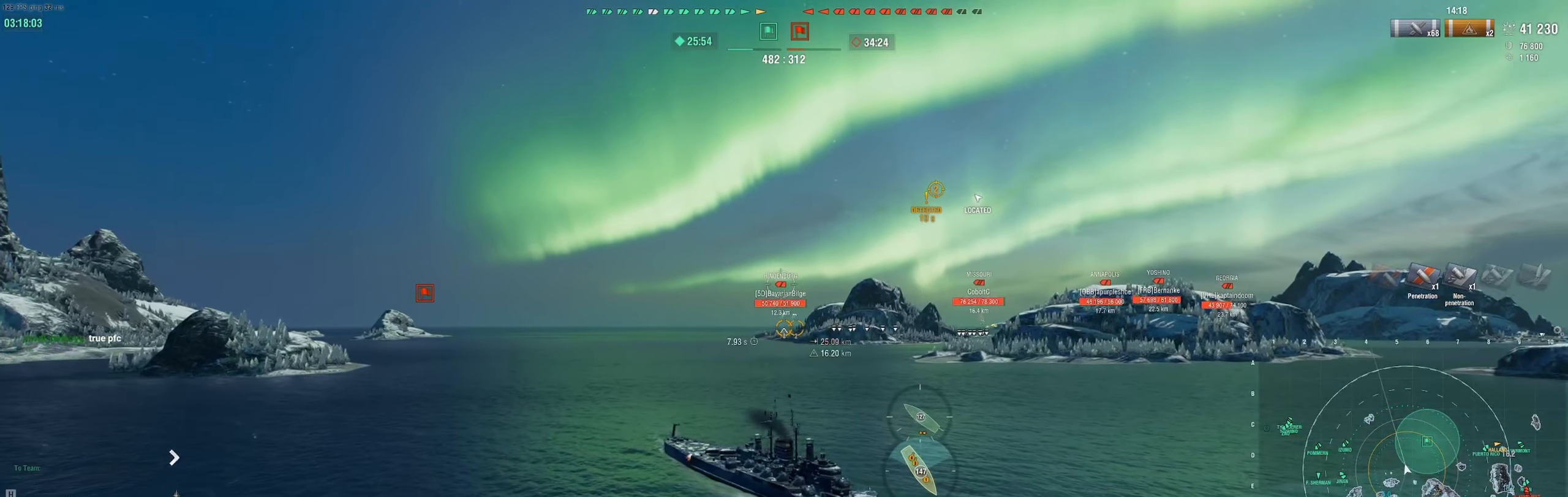
{"keys": ["a"], "mouse": ["mb4"], "events": [[117, "shift", "down"], [250, "shift", "up"]]}
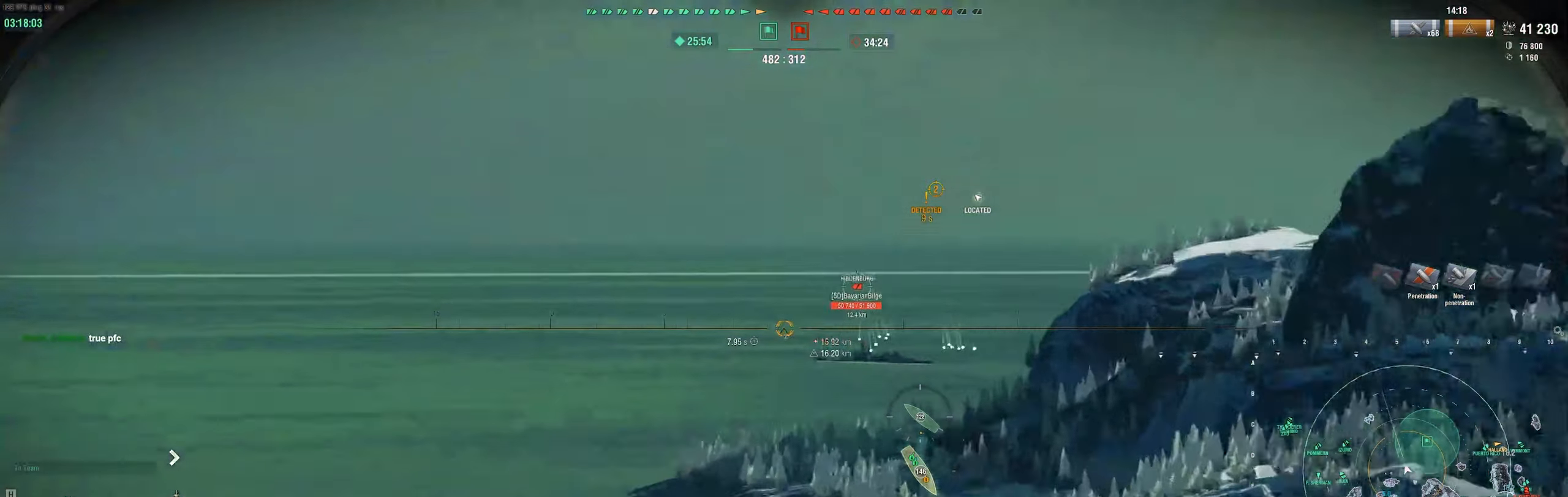
{"keys": [], "mouse": ["mb4"], "events": [[167, "a", "up"]]}
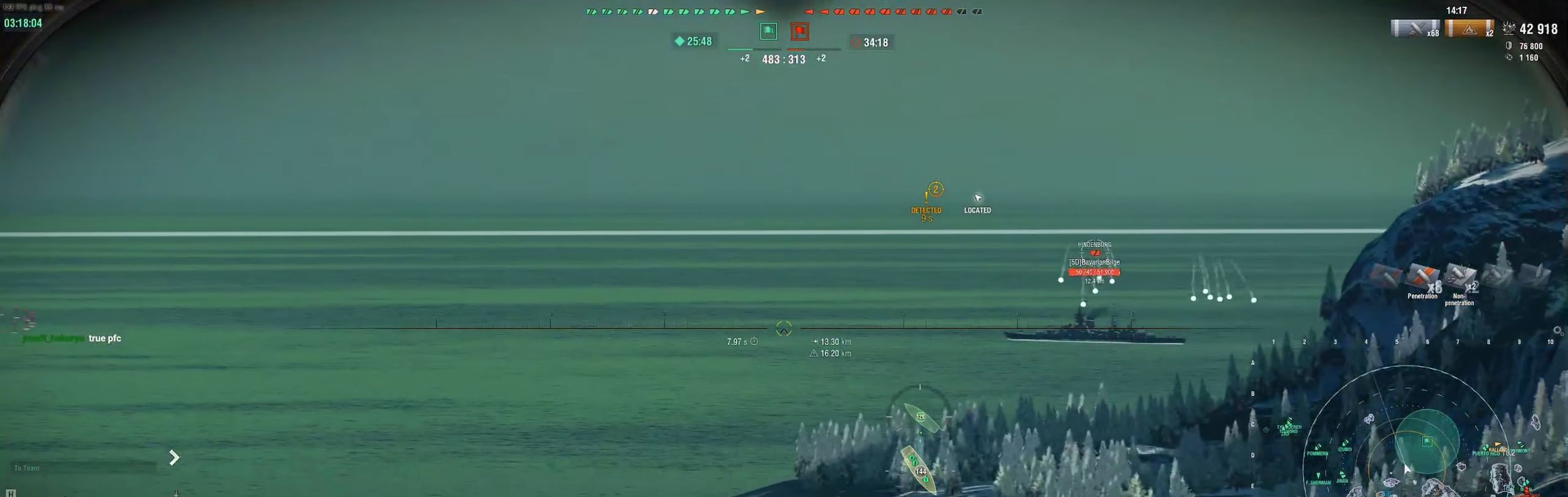
{"keys": [], "mouse": [], "events": [[33, "mouse_mb4", "up"]]}
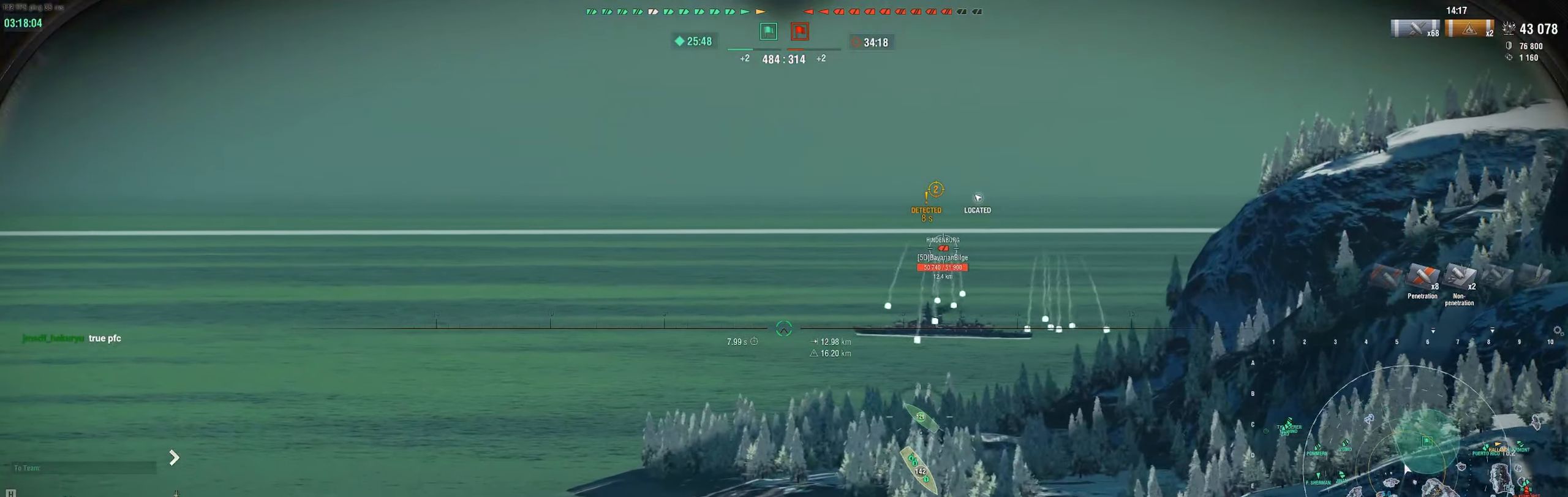
{"keys": [], "mouse": [], "events": []}
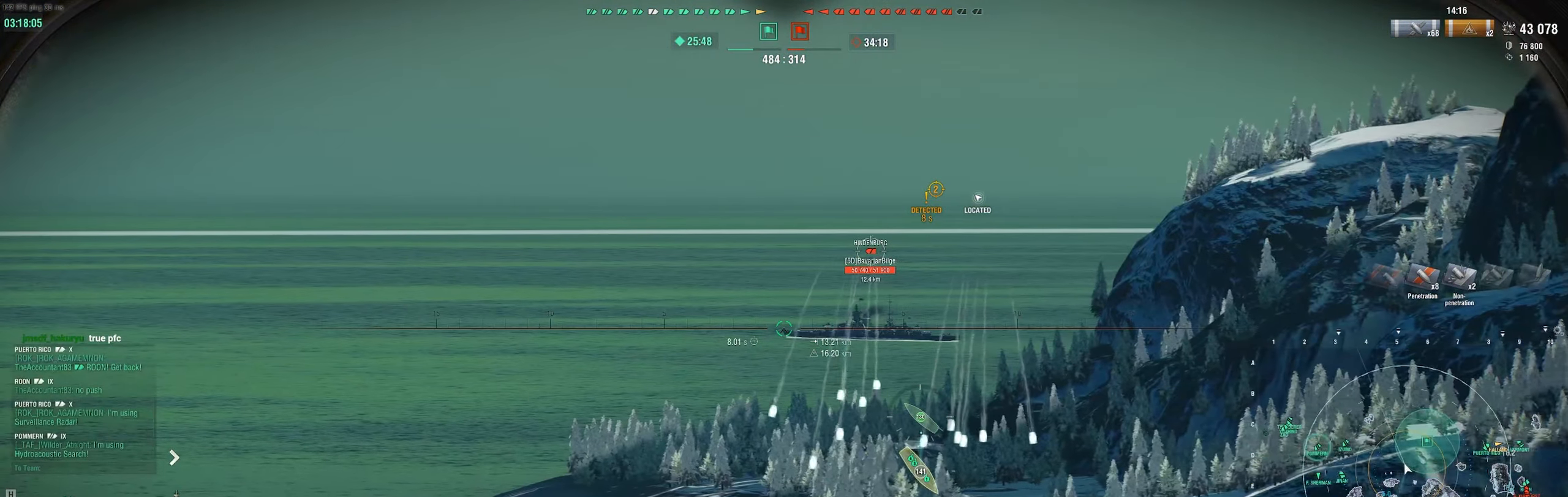
{"keys": [], "mouse": [], "events": []}
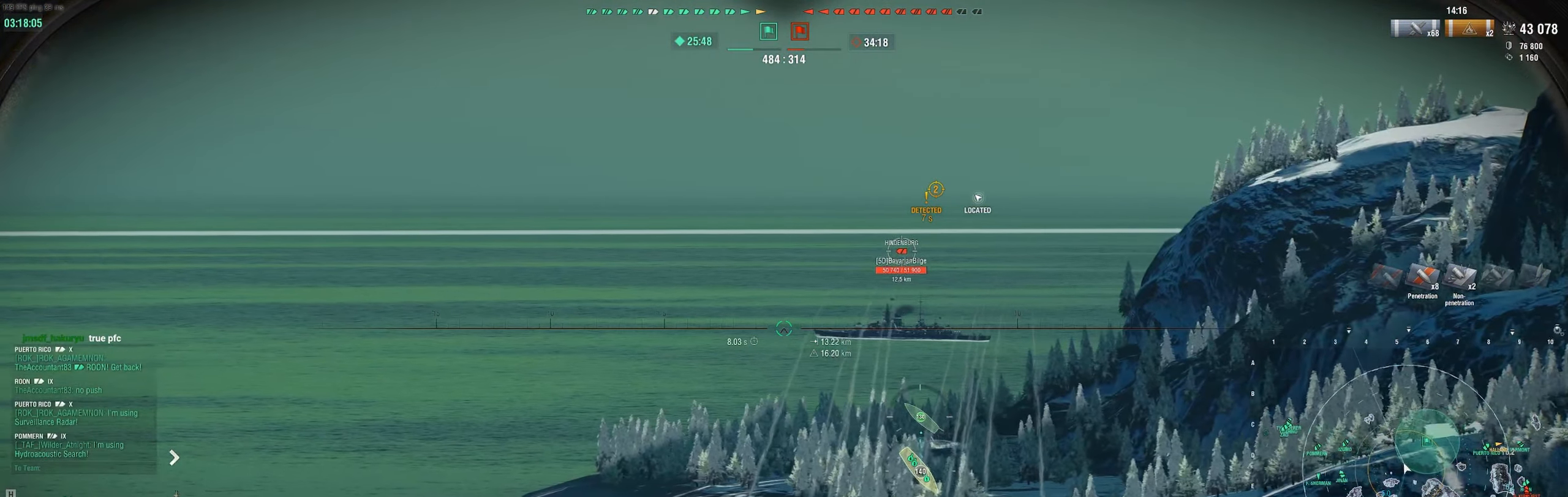
{"keys": ["d", "s"], "mouse": ["left", "right"], "events": [[50, "mouse_left", "down"], [100, "mouse_right", "down"], [250, "a", "down"], [250, "s", "down"], [317, "d", "down"], [333, "a", "up"], [367, "s", "up"], [450, "s", "down"]]}
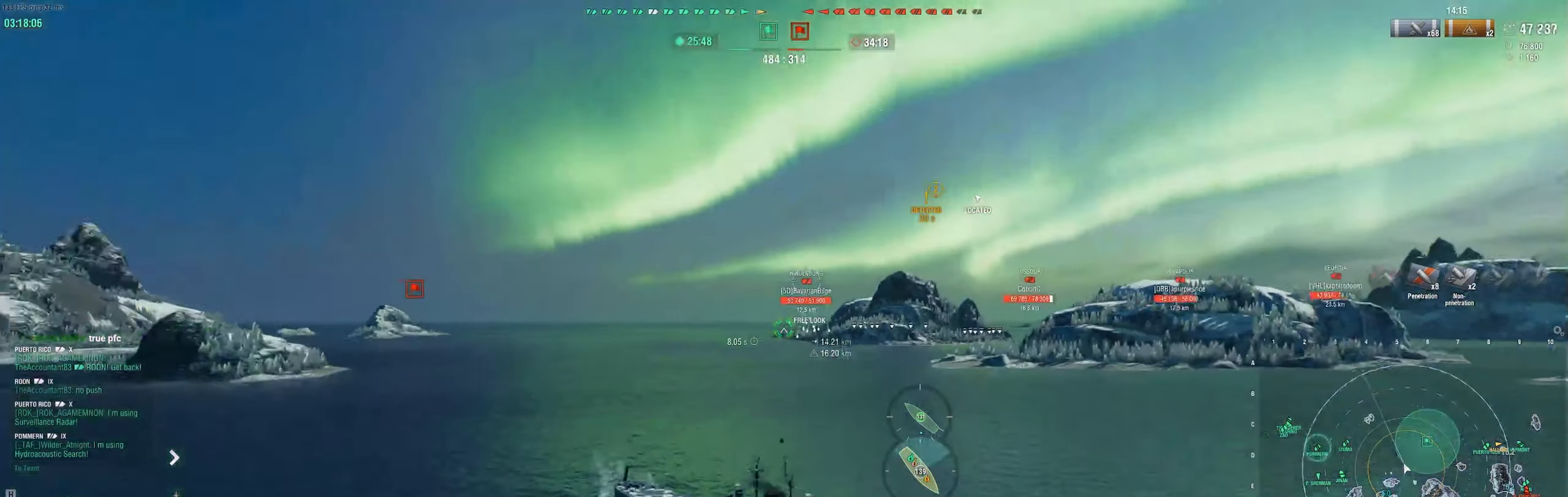
{"keys": ["d"], "mouse": ["left", "right"], "events": [[33, "s", "up"], [117, "s", "down"], [200, "s", "up"]]}
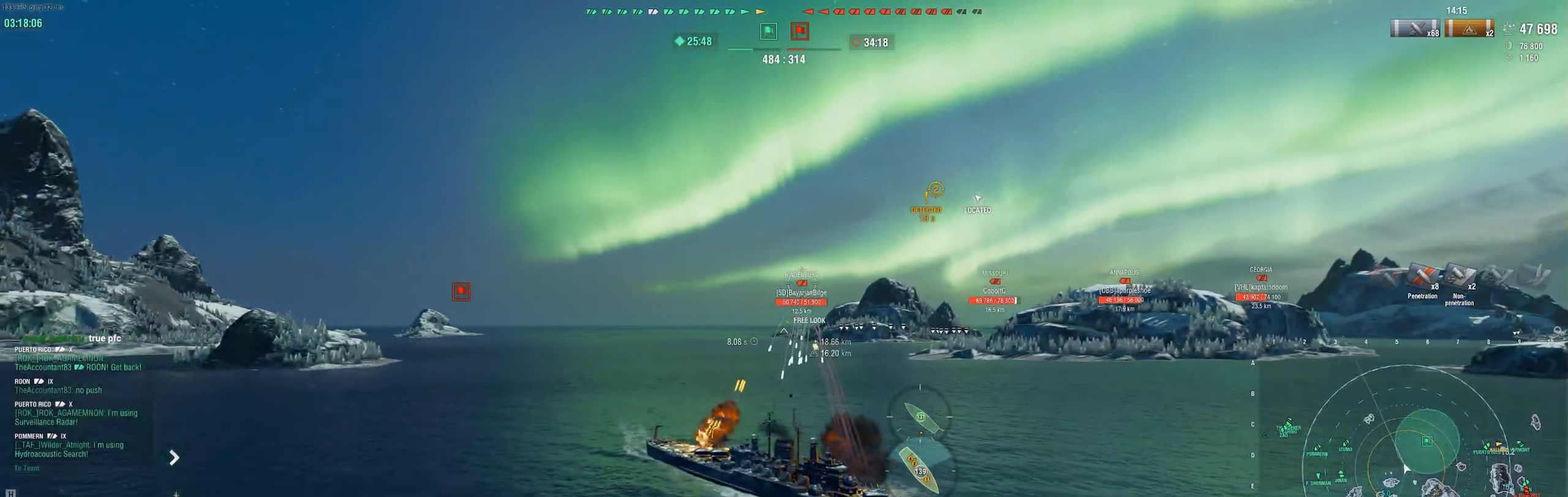
{"keys": ["d"], "mouse": ["right"], "events": [[117, "mouse_left", "up"]]}
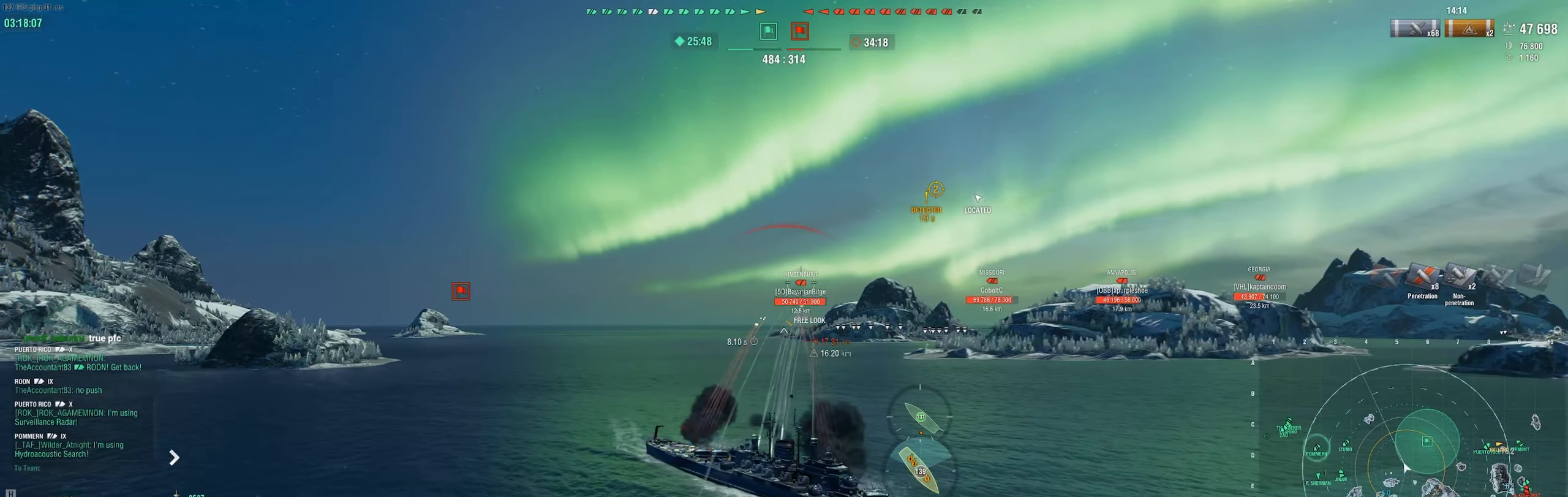
{"keys": ["d"], "mouse": ["right"], "events": []}
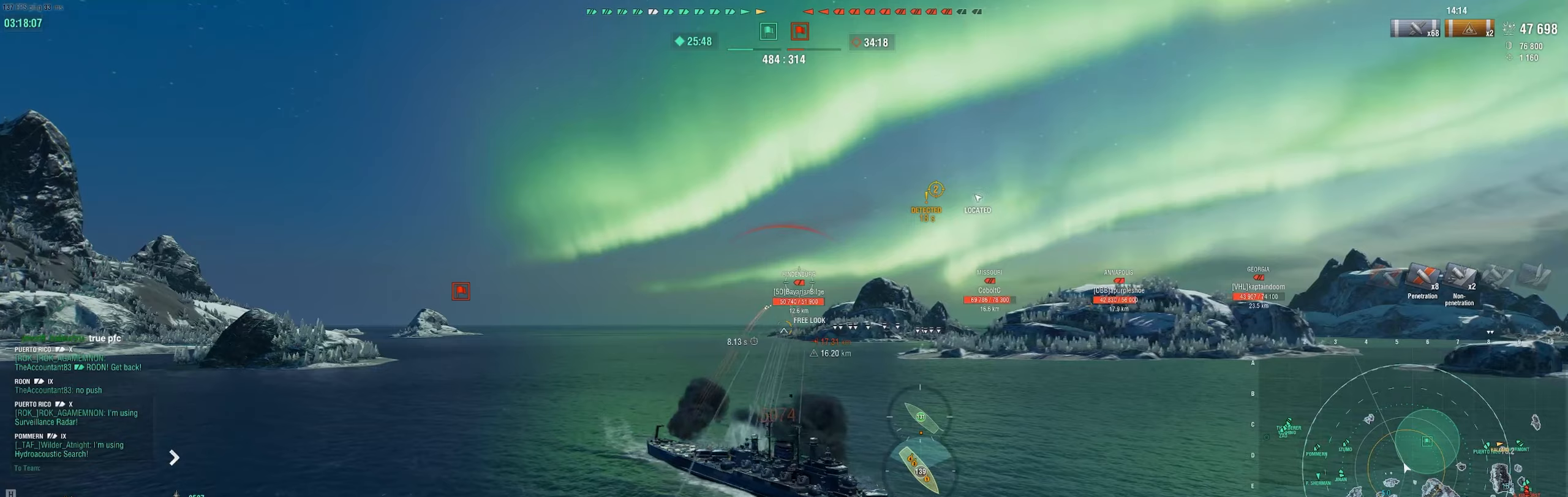
{"keys": [], "mouse": ["right", "mb4"], "events": [[350, "d", "up"], [350, "mouse_mb4", "down"]]}
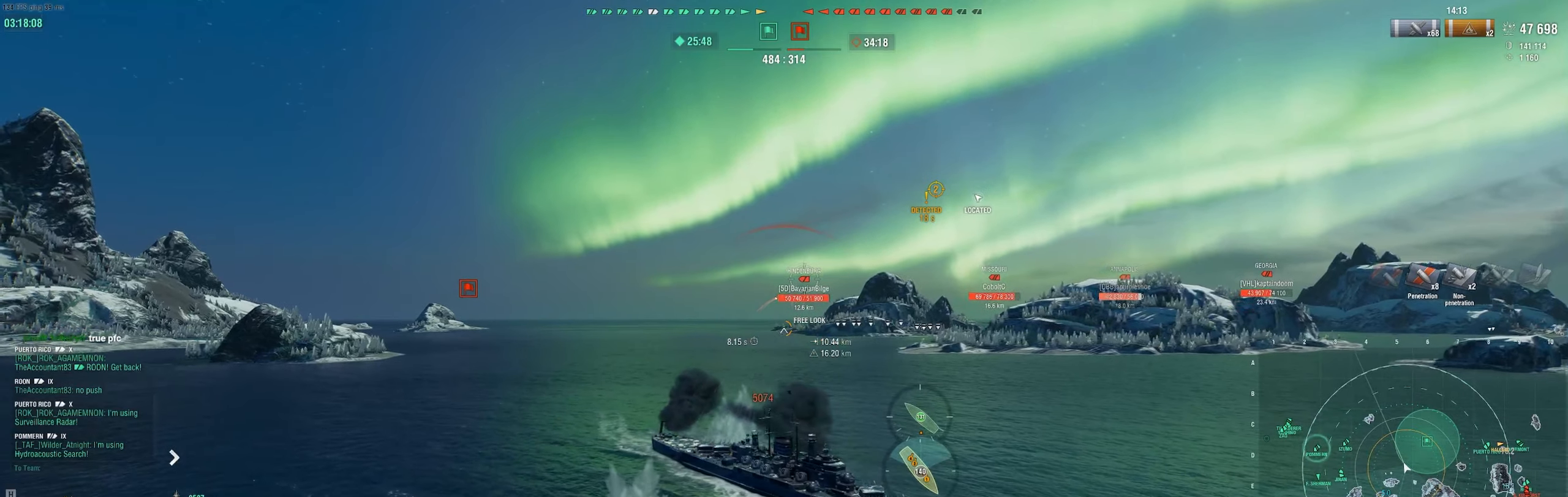
{"keys": ["d", "s"], "mouse": ["mb4"], "events": [[117, "s", "down"], [150, "d", "down"], [250, "s", "up"], [267, "d", "up"], [317, "d", "down"], [317, "s", "down"], [400, "d", "up"], [417, "s", "up"], [467, "mouse_right", "up"], [483, "s", "down"], [500, "d", "down"]]}
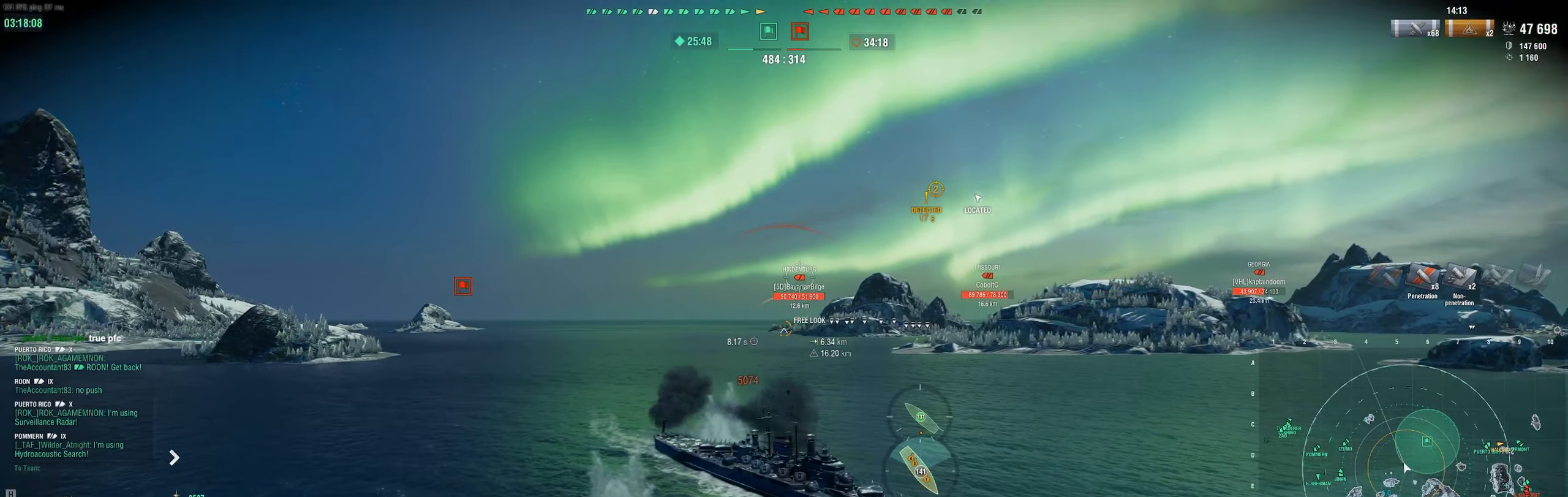
{"keys": [], "mouse": ["mb4"], "events": [[67, "d", "up"], [83, "s", "up"], [200, "s", "down"], [300, "s", "up"]]}
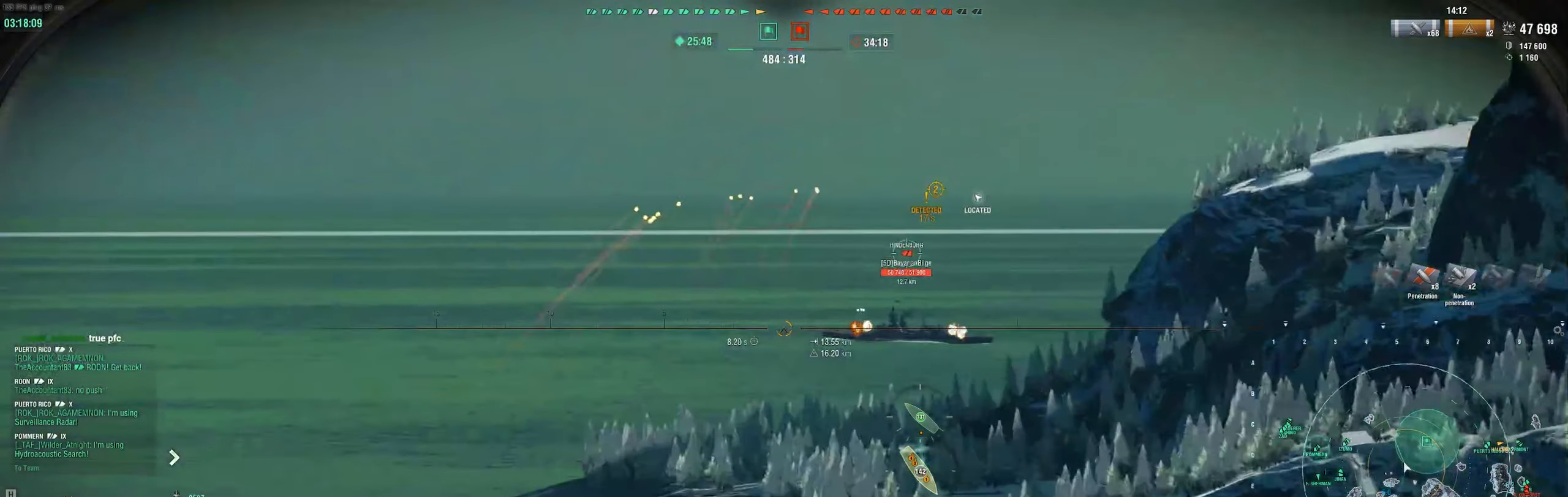
{"keys": [], "mouse": ["left"], "events": [[383, "mouse_mb4", "up"], [400, "mouse_left", "down"]]}
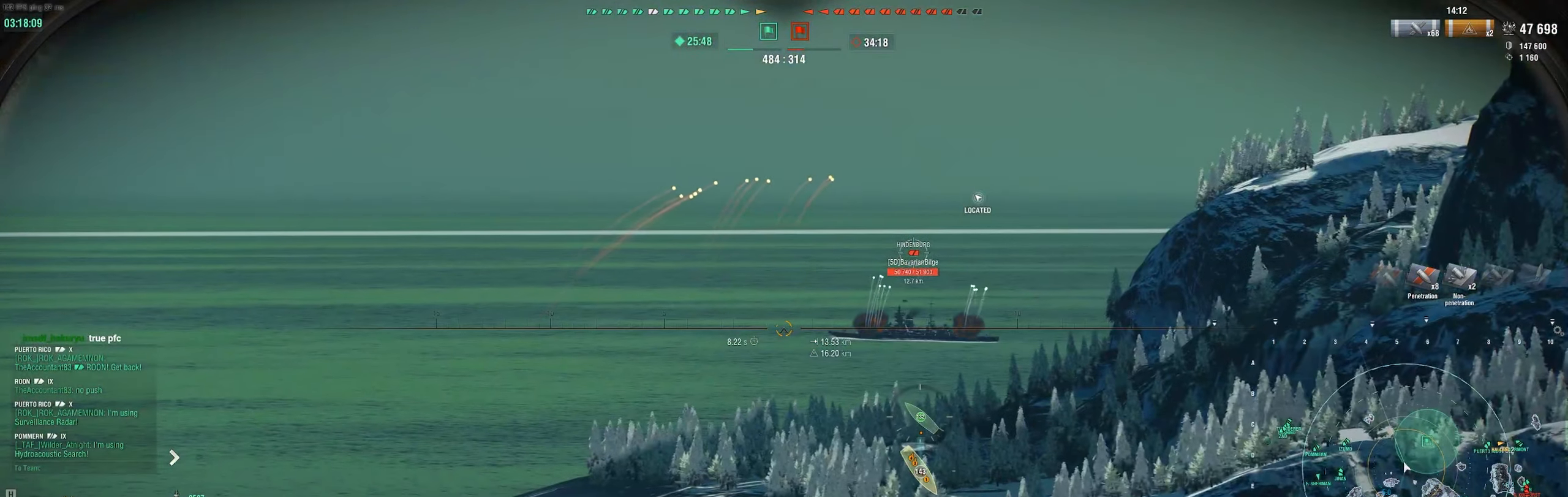
{"keys": [], "mouse": ["left"], "events": []}
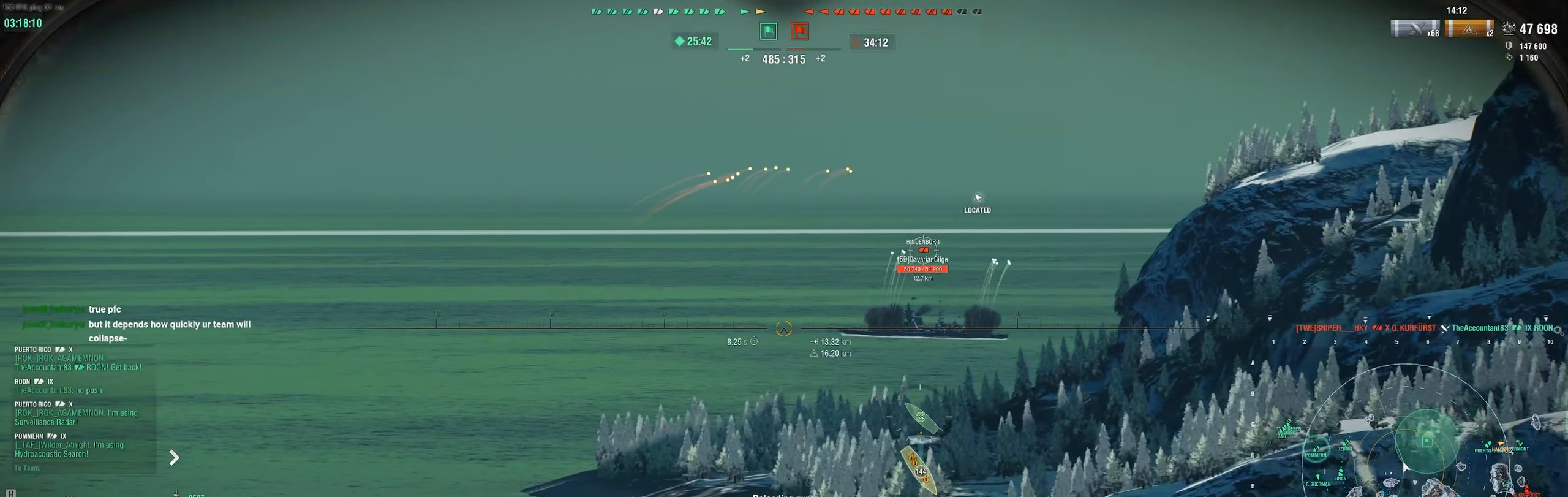
{"keys": [], "mouse": ["left"], "events": []}
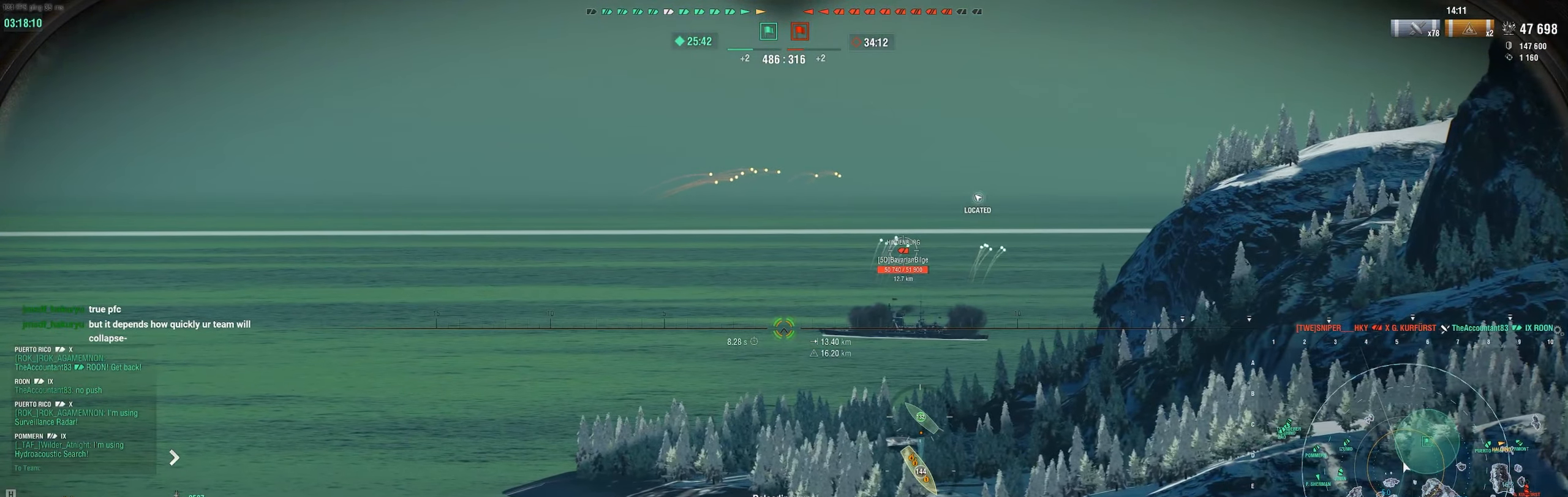
{"keys": [], "mouse": ["left", "right", "mb4"], "events": [[217, "mouse_mb4", "down"], [233, "mouse_right", "down"]]}
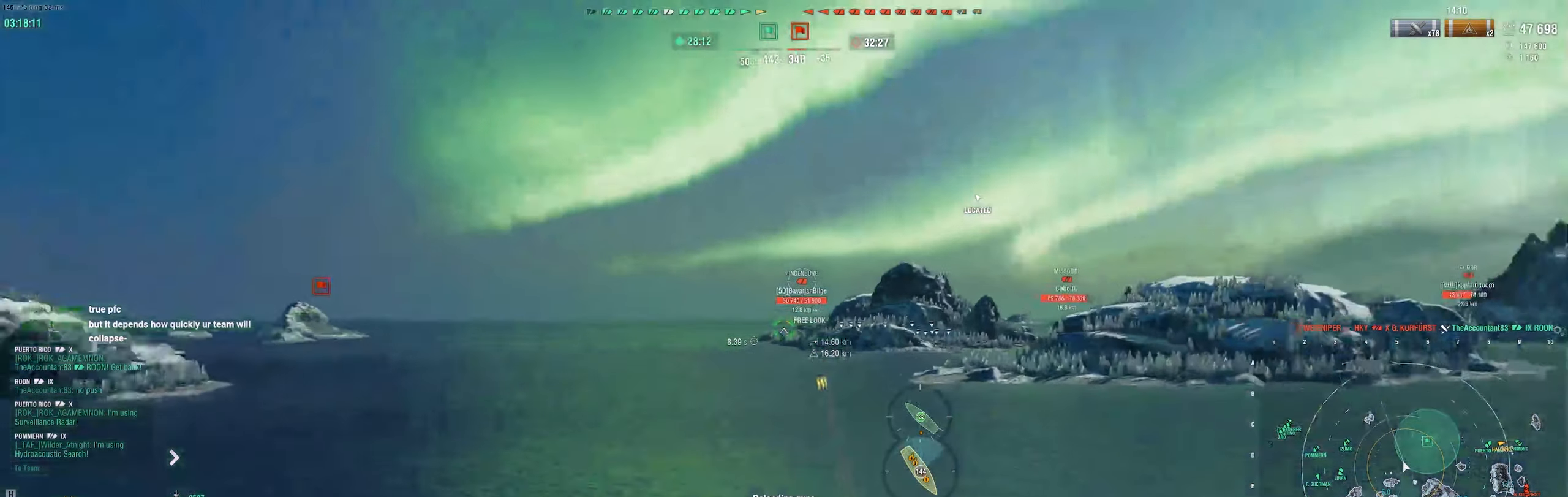
{"keys": ["a", "s"], "mouse": ["left", "right", "mb4"], "events": [[50, "s", "down"], [67, "d", "down"], [183, "s", "up"], [217, "d", "up"], [233, "d", "down"], [250, "s", "down"], [367, "d", "up"], [367, "s", "up"], [433, "s", "down"], [500, "a", "down"]]}
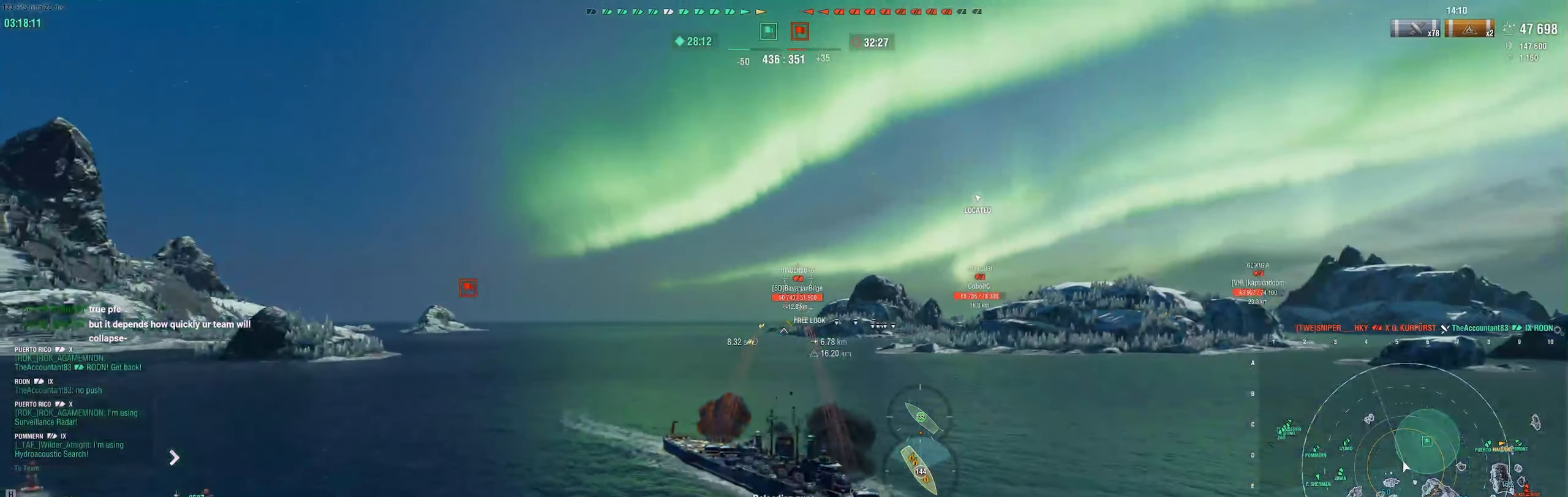
{"keys": [], "mouse": ["left"], "events": [[267, "mouse_right", "up"], [283, "s", "up"], [317, "a", "up"], [317, "mouse_mb4", "up"]]}